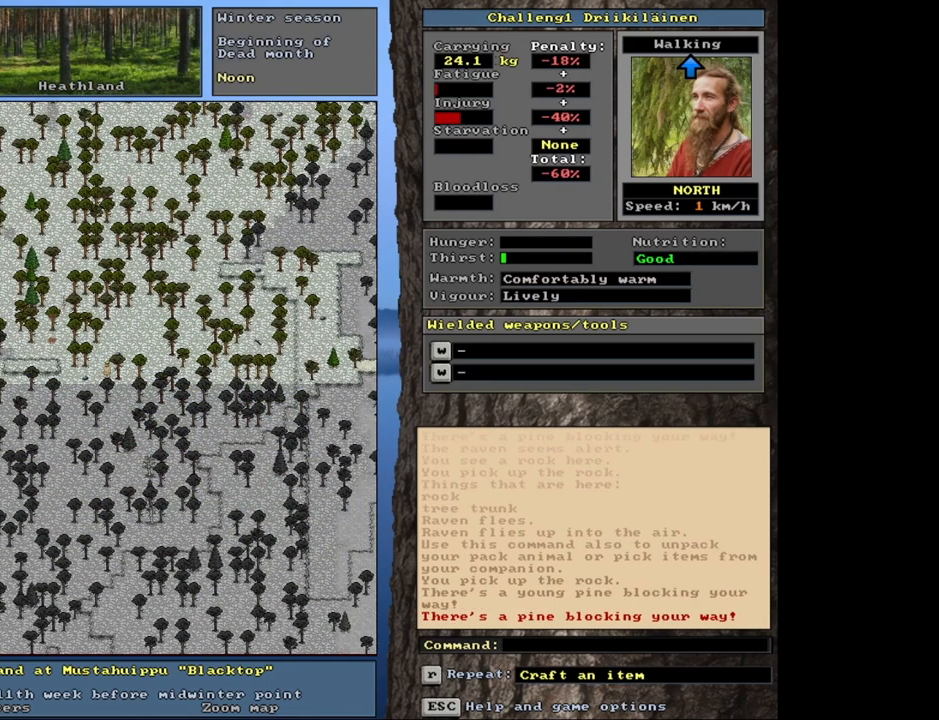
Gameplay with keyboard and mouse; each line is a JSON object with the keys and mouse buttons held at the frame after it. "events" lists presses ("down") and releases ("up") of "1", "2", "3", "4", "5", "6", "a", "alt", "b", "backspace", "c", "caps_lock", "ctrl", "d", "down", "e", "escape", "f", "f1", "f10", "f11", "f12", "f2", "f3", "f4", "f5", "f6", "f8", "f9", "g", "h", "left", "n", "num0", "num1", "num2", "num3", "num4", "num5", "num6", "num7", "num8", "num9", "q", "r", "right", "s", "shift", "space", "super", "t", "tab", "tilde", "up", "v", "w", "x", "y", "z", "mouse_left", "mouse_wheel", "mouse_right", "mouse_mb4" and "mouse_mb5" between this image and that frame as [ms after this image, input, new state], when the widget could be followed in between. "mouse_left", "mouse_wheel", "mouse_right", "mouse_mb4", "mouse_mb5" = the "left", "wheel", "right", "mb4", "mb5" buttons of the "mouse" list. No other keys are recorded. "wheel" means that the mouse wheel is clicked or scrolled. Mouse movement is not recorded. Not read: 7 f7 j m u.
{"keys": ["ctrl"], "mouse": [], "events": [[33, "num9", "down"], [117, "num9", "up"], [183, "num9", "down"], [250, "num9", "up"], [333, "num9", "down"], [400, "num9", "up"]]}
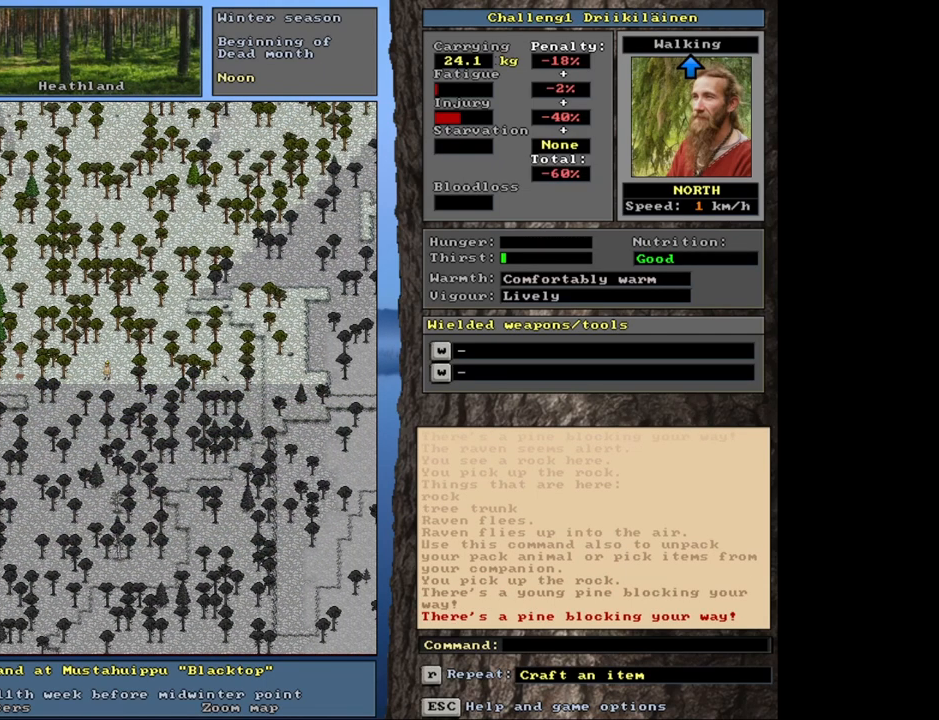
{"keys": ["num6"], "mouse": [], "events": [[17, "num9", "down"], [67, "num9", "up"], [267, "ctrl", "up"], [300, "num6", "down"], [367, "num6", "up"], [467, "num6", "down"]]}
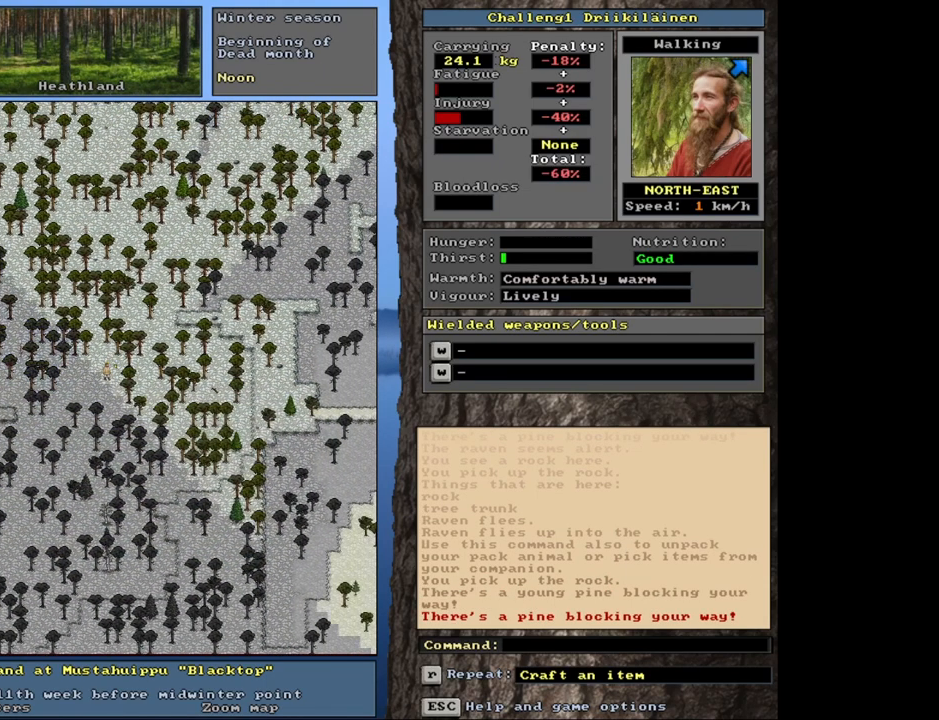
{"keys": ["ctrl"], "mouse": [], "events": [[33, "num6", "up"], [50, "ctrl", "down"], [167, "num6", "down"], [233, "num6", "up"], [333, "num6", "down"], [400, "num6", "up"]]}
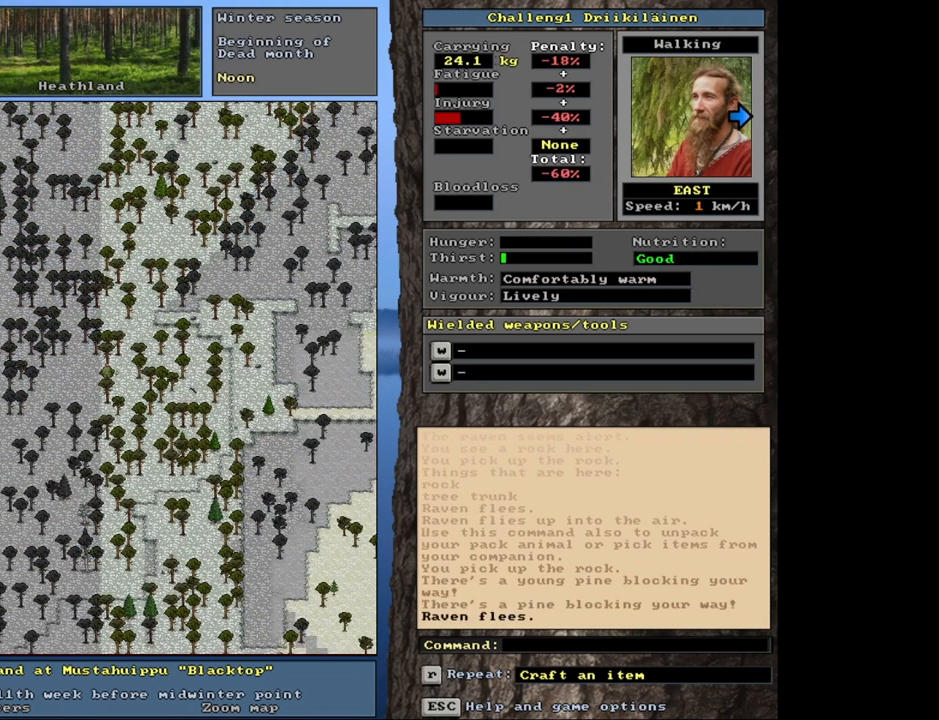
{"keys": ["ctrl"], "mouse": [], "events": [[17, "num6", "down"], [117, "num6", "up"], [283, "num3", "down"], [400, "num3", "up"]]}
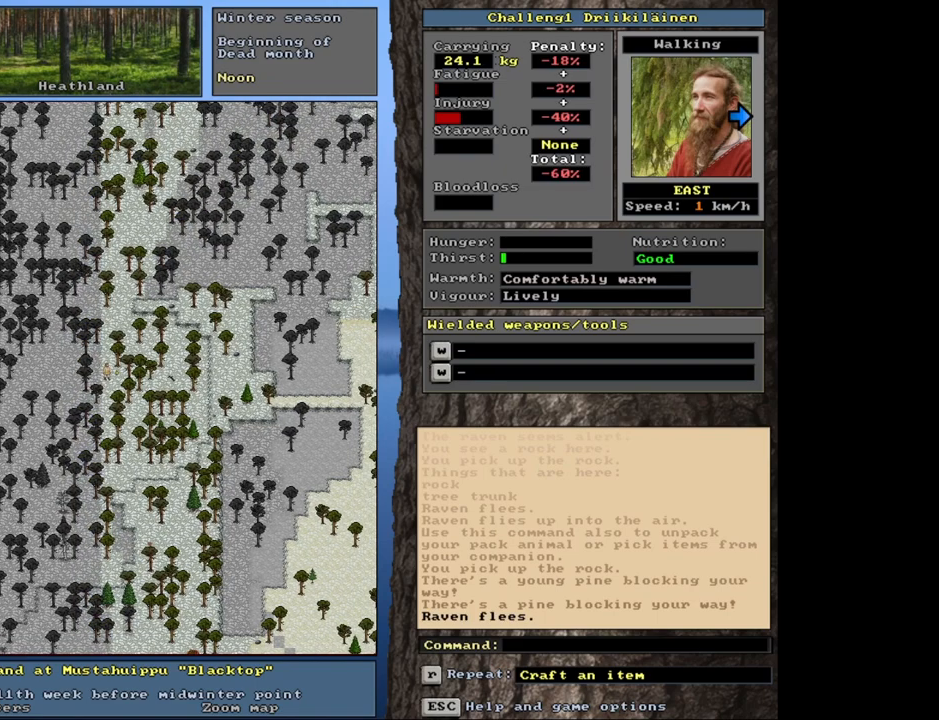
{"keys": ["ctrl", "num2"], "mouse": [], "events": [[433, "num2", "down"]]}
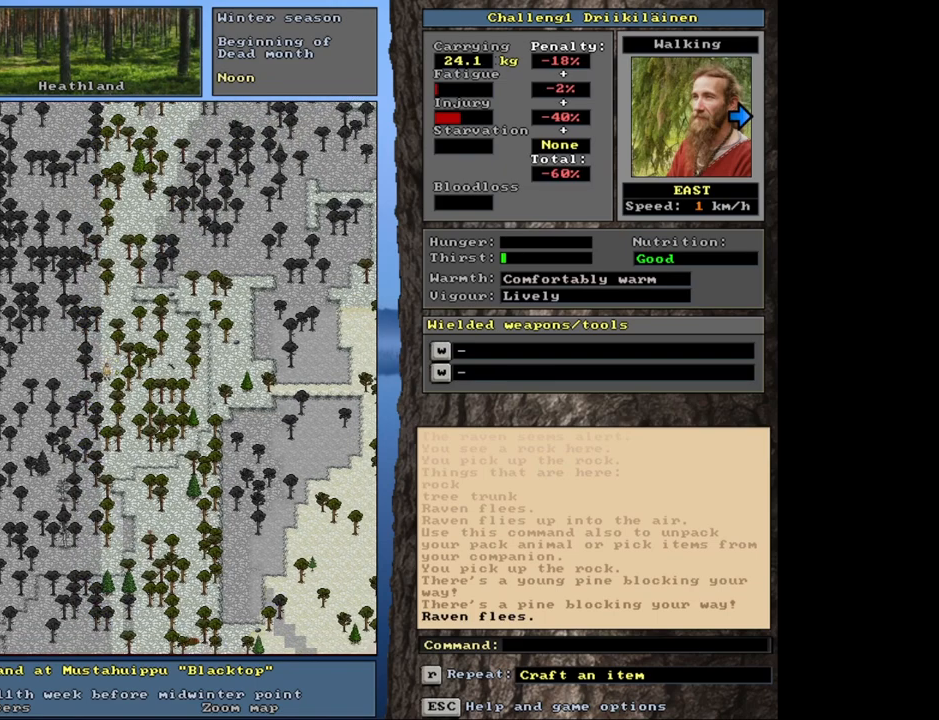
{"keys": ["ctrl"], "mouse": [], "events": [[17, "num2", "up"], [150, "num3", "down"], [233, "num3", "up"], [350, "num3", "down"], [483, "num3", "up"]]}
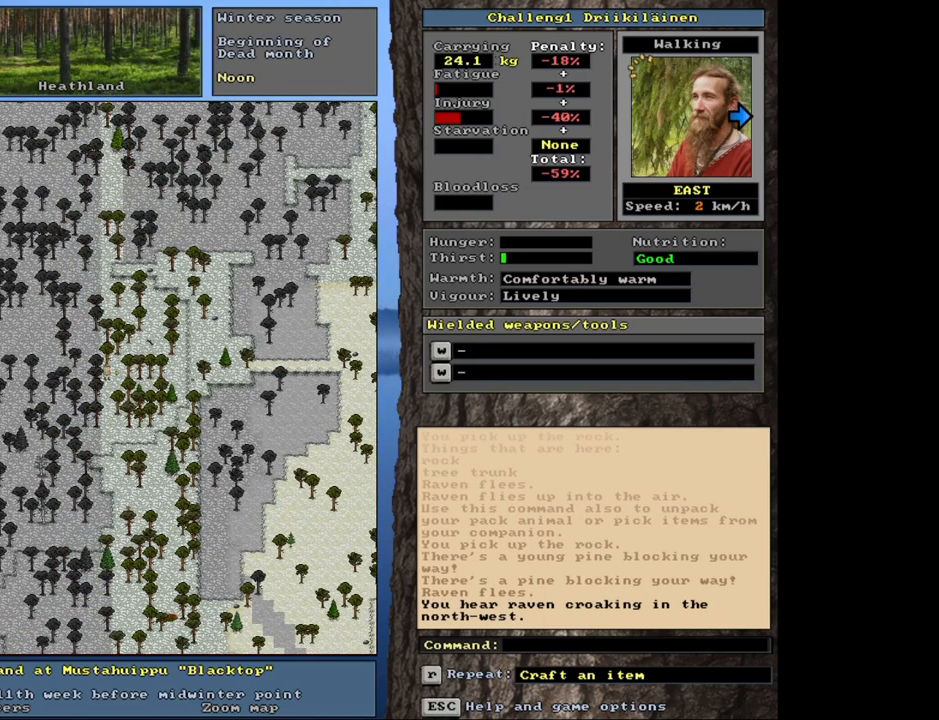
{"keys": ["ctrl", "num6"], "mouse": [], "events": [[483, "num6", "down"]]}
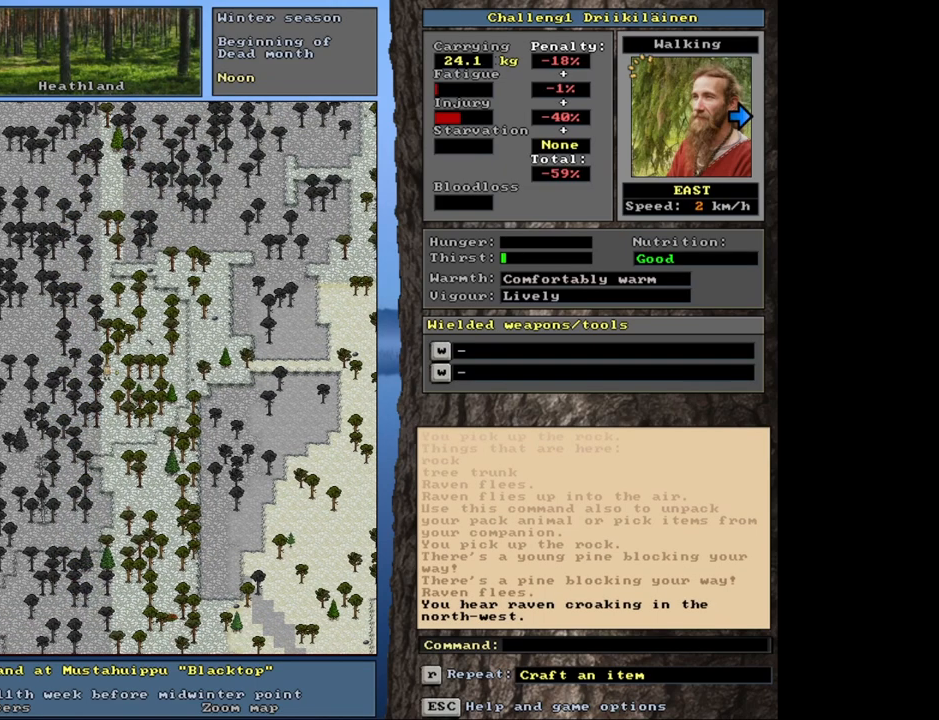
{"keys": ["ctrl"], "mouse": [], "events": [[67, "num6", "up"]]}
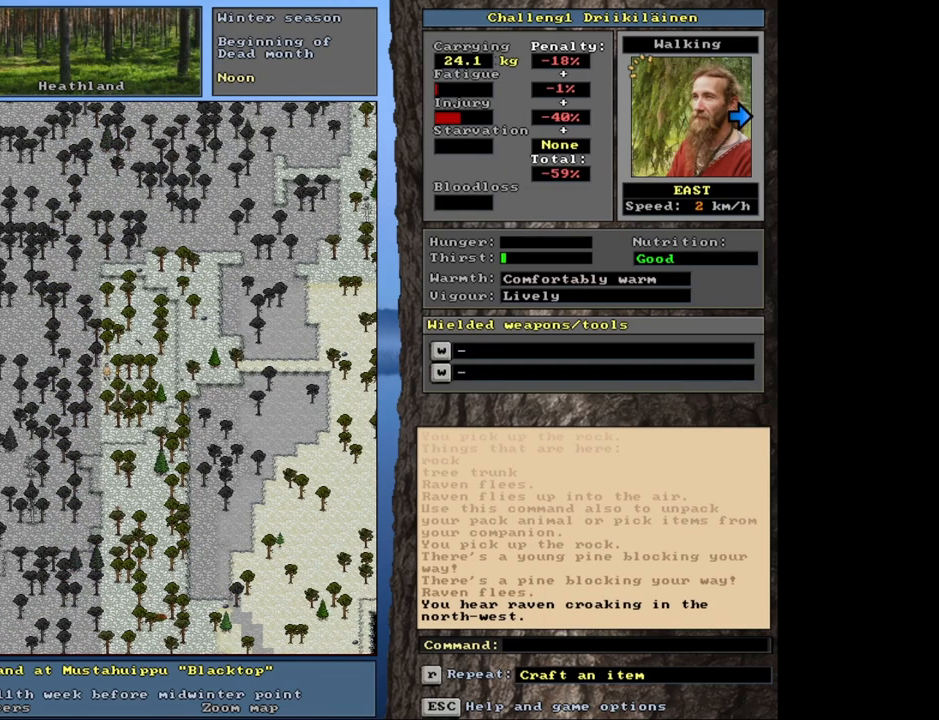
{"keys": ["ctrl"], "mouse": [], "events": [[33, "num9", "down"], [117, "num9", "up"], [233, "num6", "down"], [333, "num6", "up"], [400, "num6", "down"], [500, "num6", "up"]]}
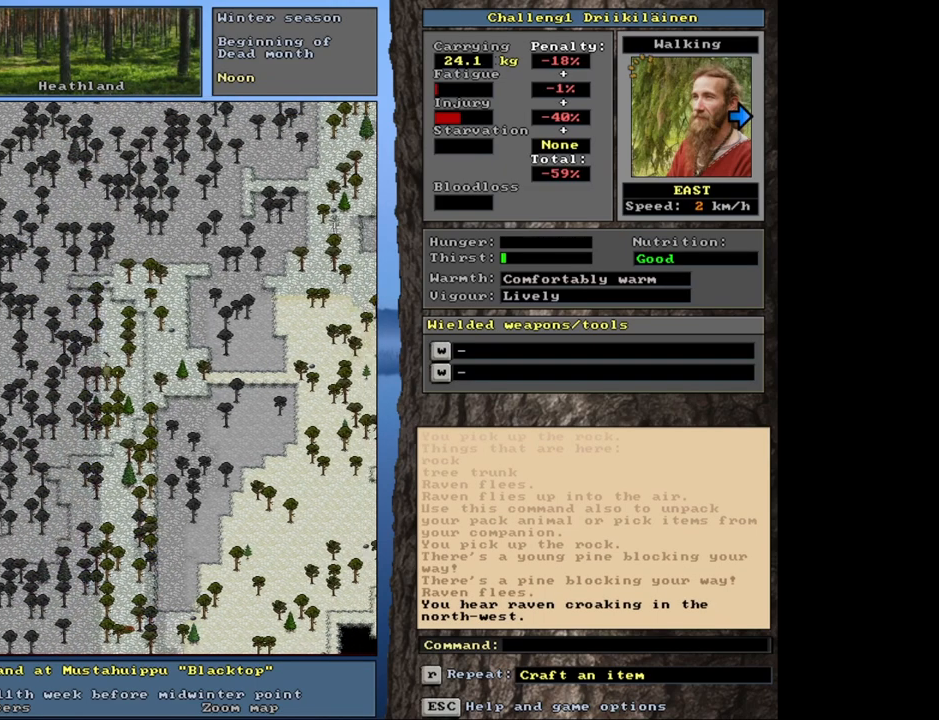
{"keys": ["ctrl"], "mouse": [], "events": [[100, "num6", "down"], [167, "num6", "up"], [283, "num6", "down"], [383, "num6", "up"]]}
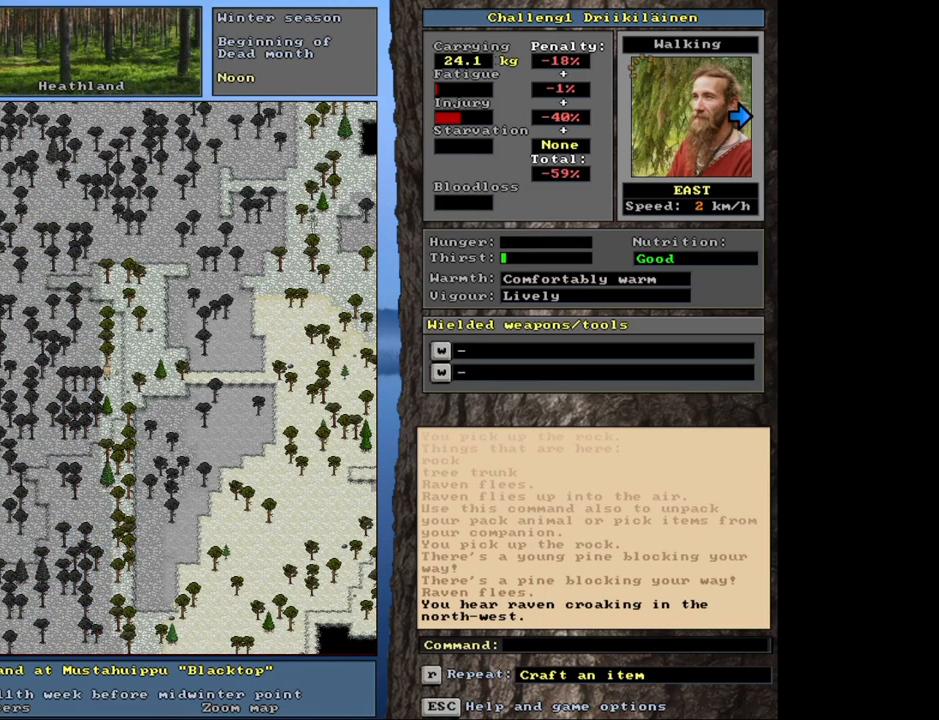
{"keys": ["ctrl"], "mouse": [], "events": [[133, "ctrl", "up"], [250, "num4", "down"], [300, "num4", "up"], [367, "num4", "down"], [483, "ctrl", "down"], [483, "num4", "up"]]}
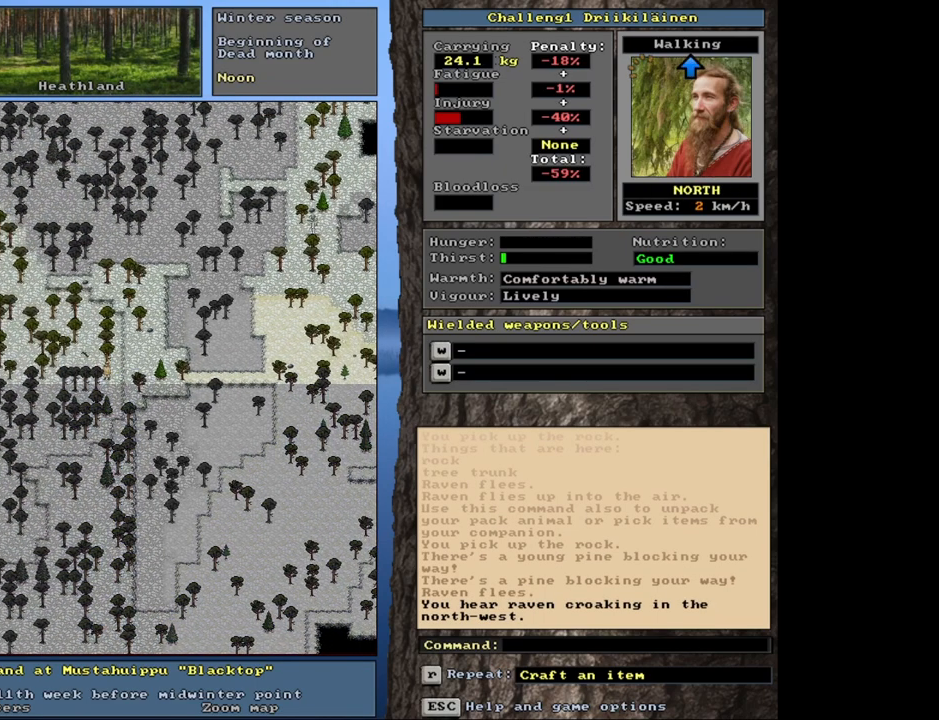
{"keys": ["ctrl", "num9"], "mouse": [], "events": [[33, "num9", "down"], [100, "num9", "up"], [183, "num9", "down"], [283, "num9", "up"], [333, "num9", "down"], [417, "num9", "up"], [483, "num9", "down"]]}
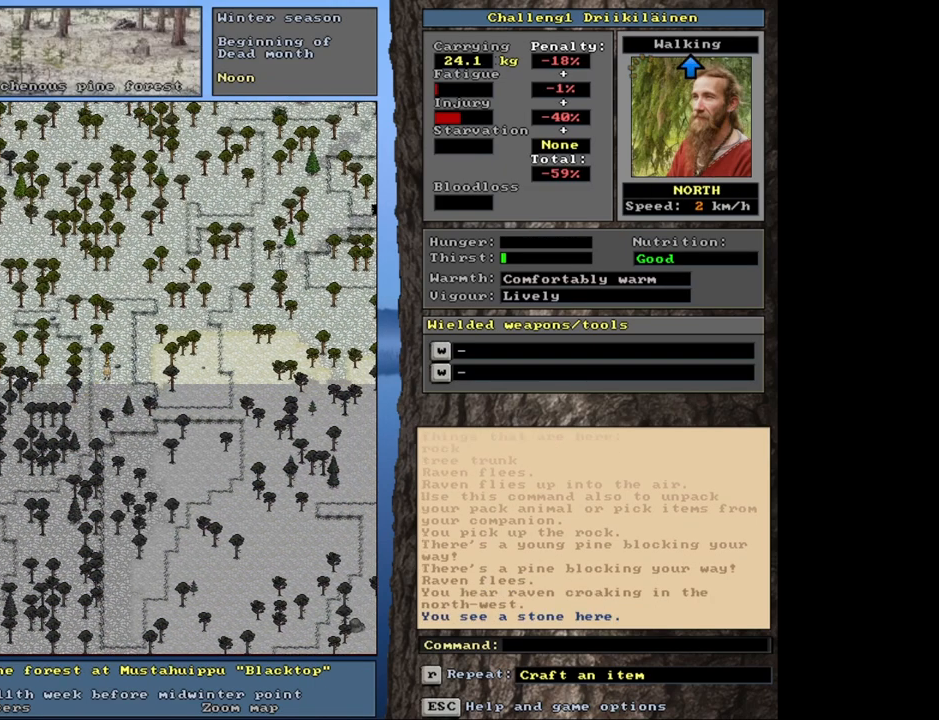
{"keys": ["ctrl"], "mouse": [], "events": [[83, "num9", "up"], [133, "num9", "down"], [217, "num9", "up"], [317, "num9", "down"], [350, "num9", "up"]]}
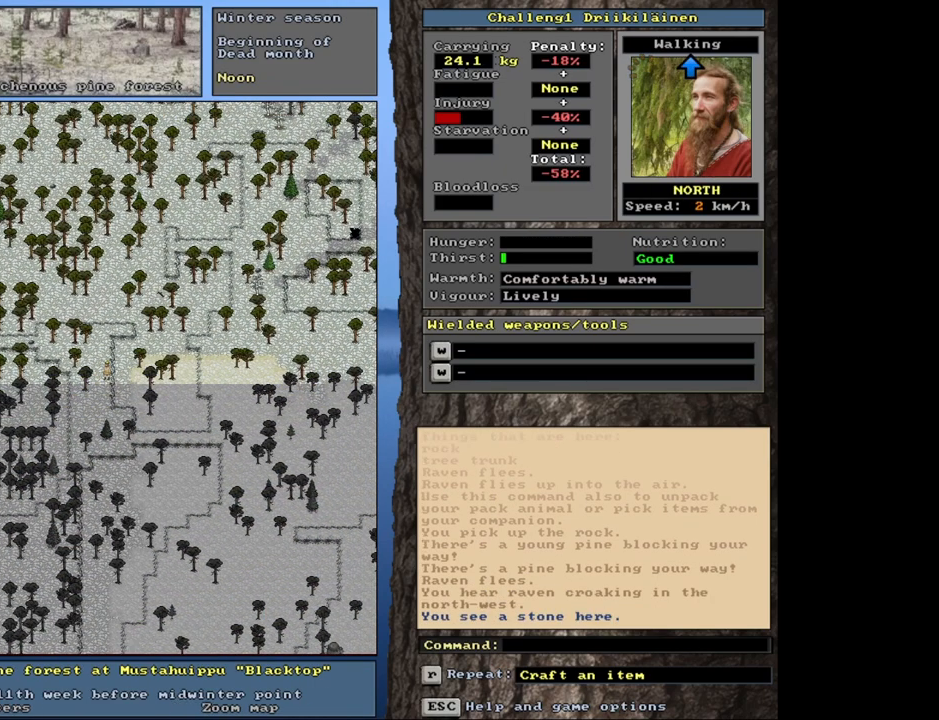
{"keys": ["ctrl"], "mouse": [], "events": [[100, "num9", "down"], [200, "num9", "up"]]}
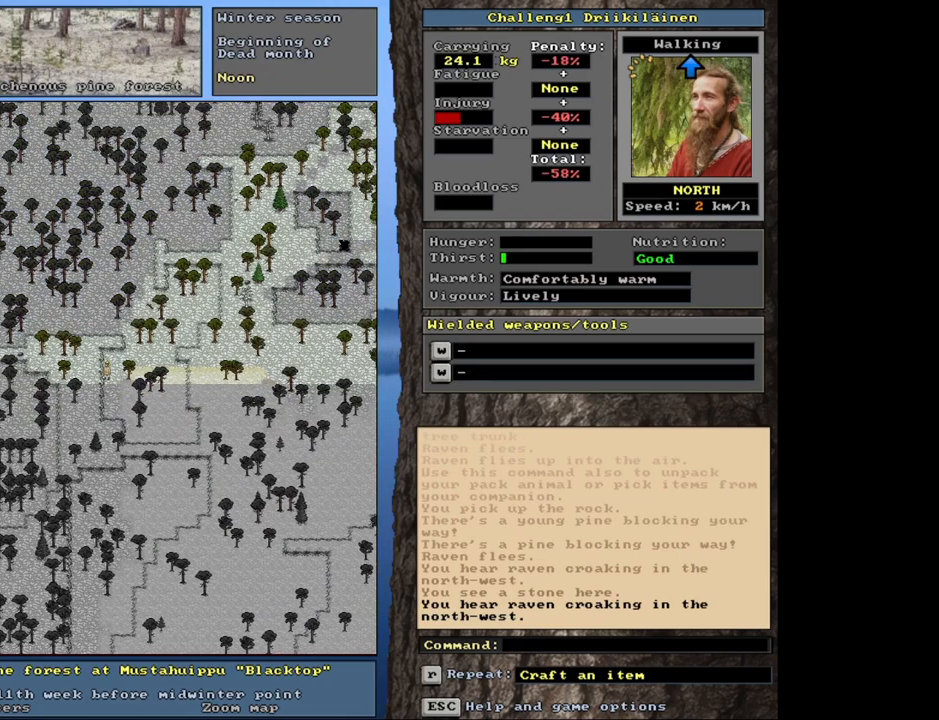
{"keys": [], "mouse": [], "events": [[400, "ctrl", "up"]]}
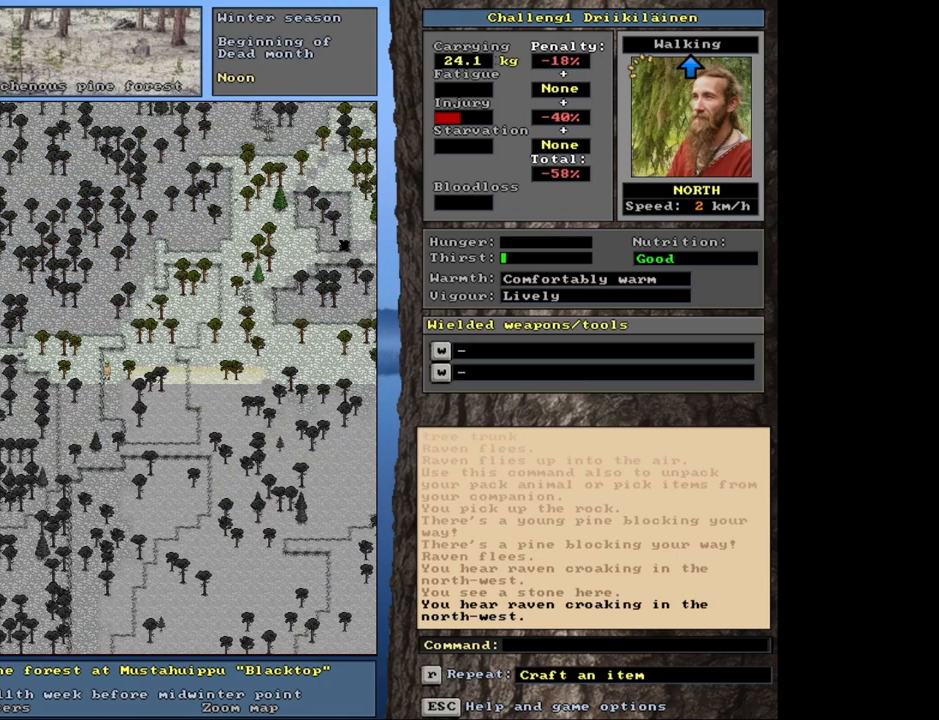
{"keys": [], "mouse": [], "events": []}
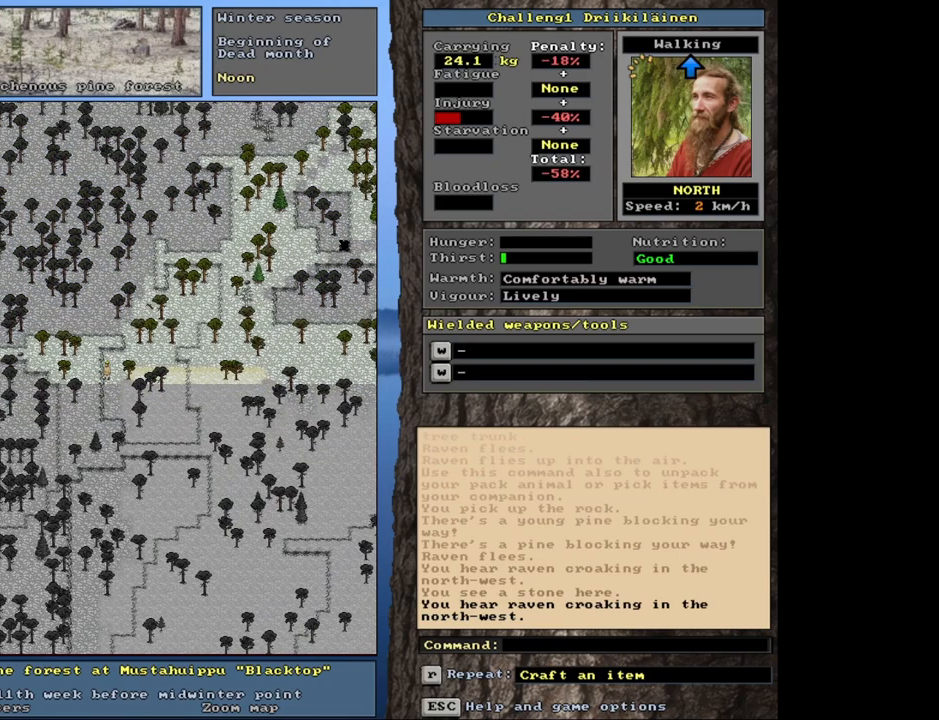
{"keys": [], "mouse": [], "events": [[50, "num6", "down"], [183, "num6", "up"]]}
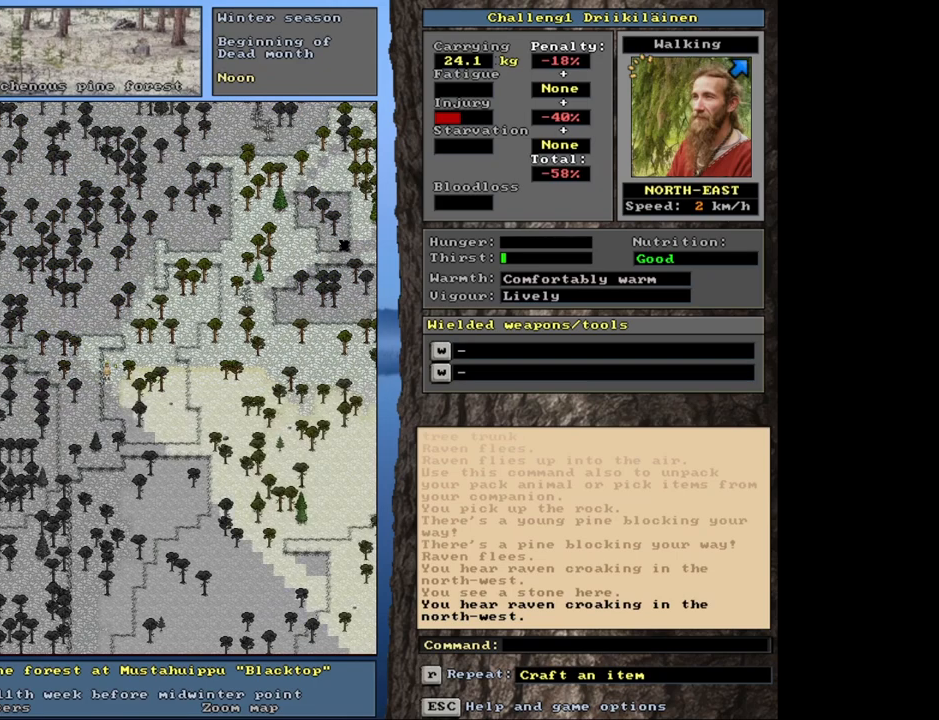
{"keys": [], "mouse": [], "events": []}
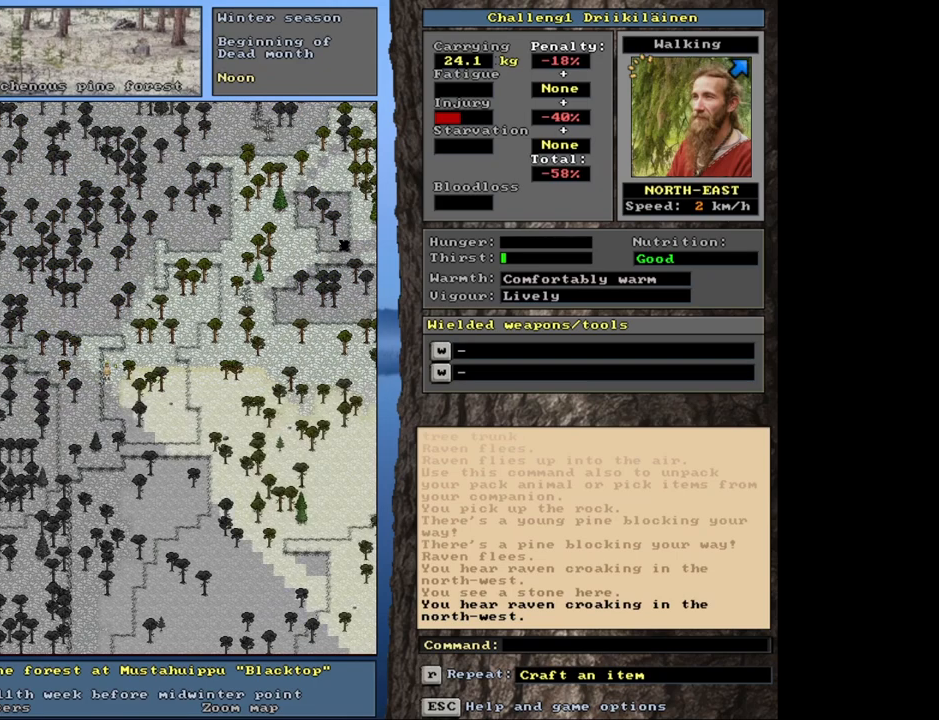
{"keys": [], "mouse": [], "events": [[367, "num4", "down"], [450, "num4", "up"]]}
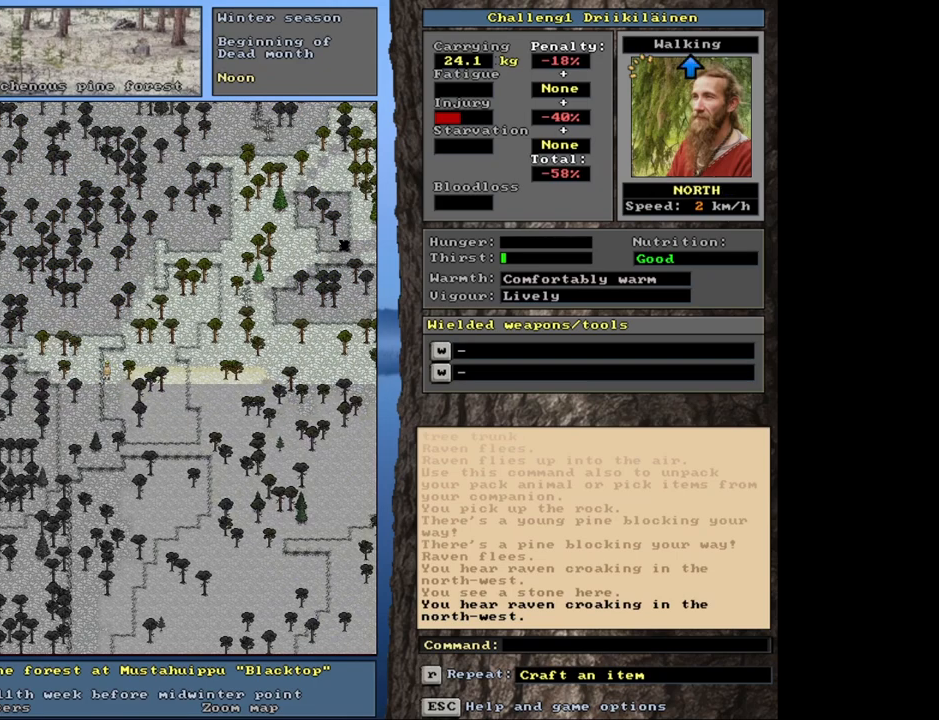
{"keys": ["ctrl"], "mouse": [], "events": [[50, "num4", "down"], [200, "num4", "up"], [483, "ctrl", "down"]]}
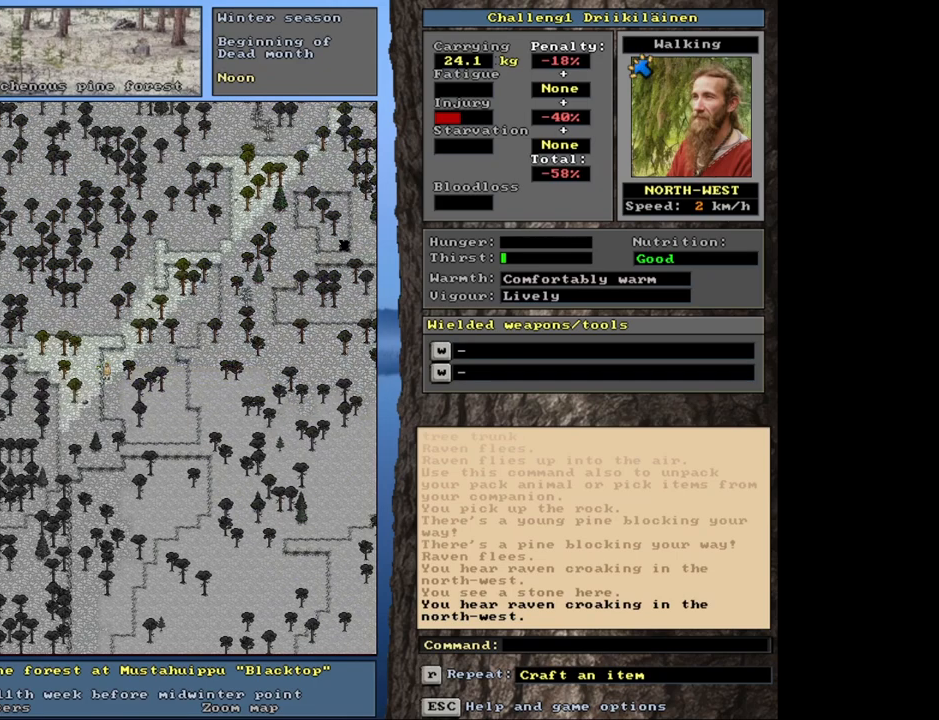
{"keys": ["ctrl"], "mouse": [], "events": [[167, "num7", "down"], [300, "num7", "up"], [400, "num7", "down"], [500, "num7", "up"]]}
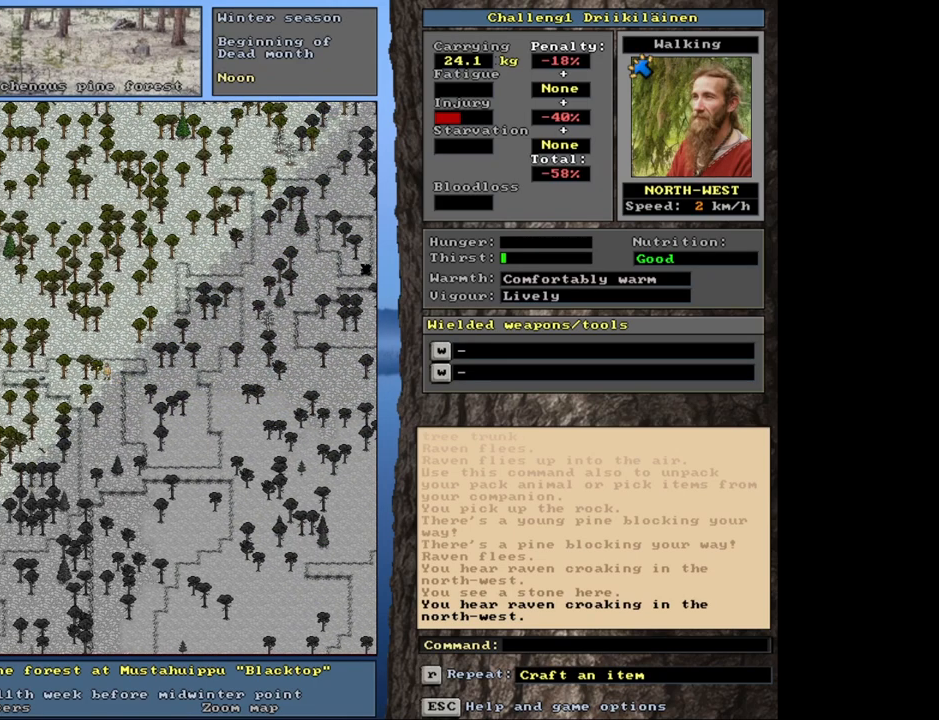
{"keys": ["ctrl"], "mouse": [], "events": []}
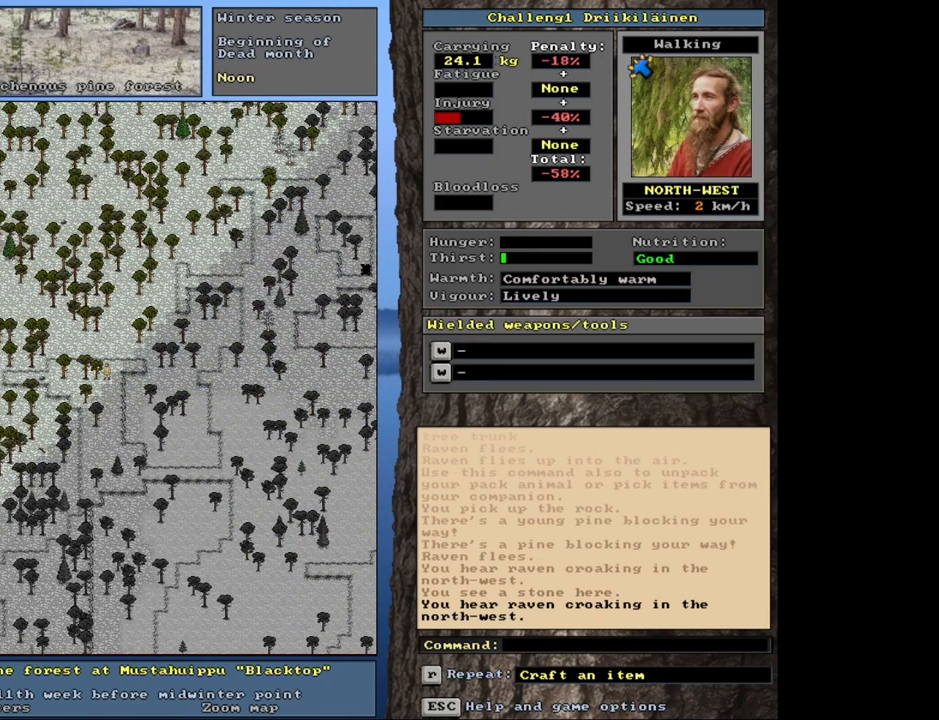
{"keys": ["ctrl"], "mouse": [], "events": []}
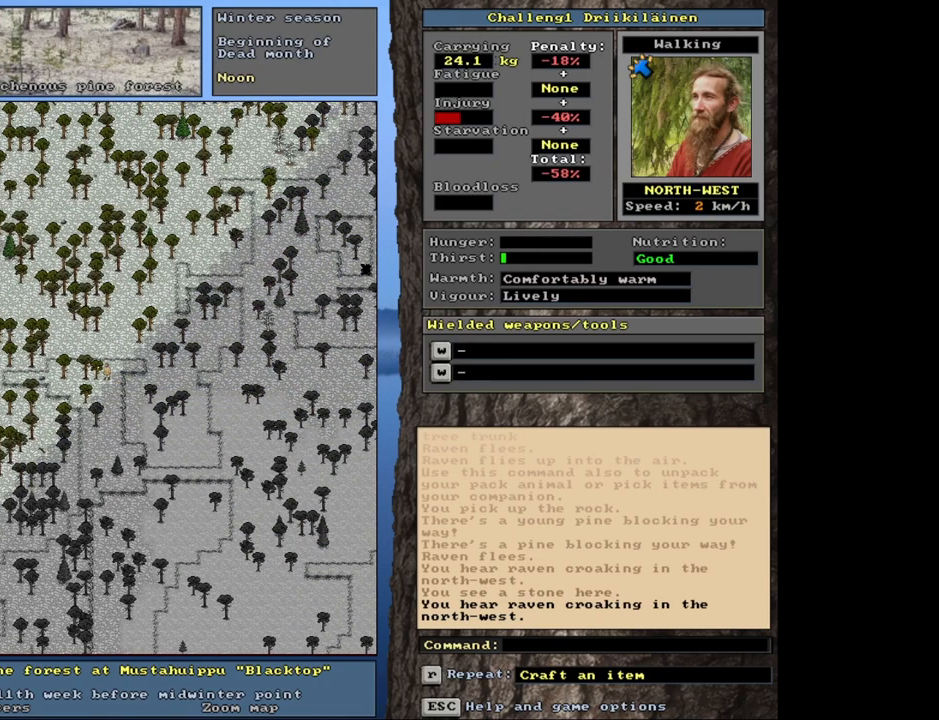
{"keys": ["ctrl", "num9"], "mouse": [], "events": [[317, "num9", "down"], [383, "num9", "up"], [483, "num9", "down"]]}
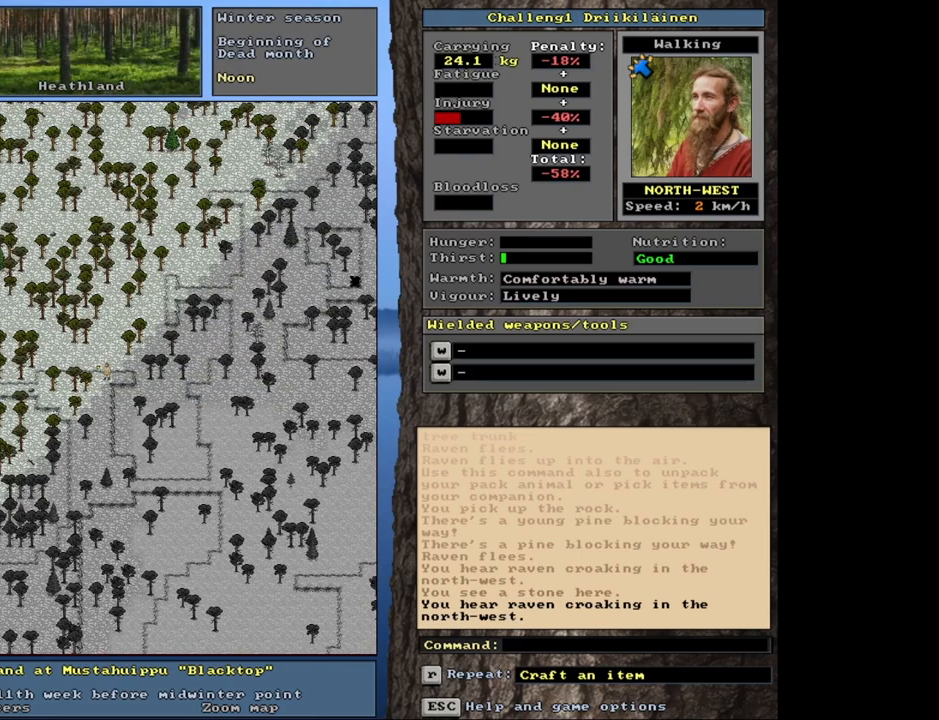
{"keys": ["ctrl"], "mouse": [], "events": [[117, "num8", "down"], [150, "num8", "up"], [183, "num9", "up"], [283, "num9", "down"], [383, "num9", "up"]]}
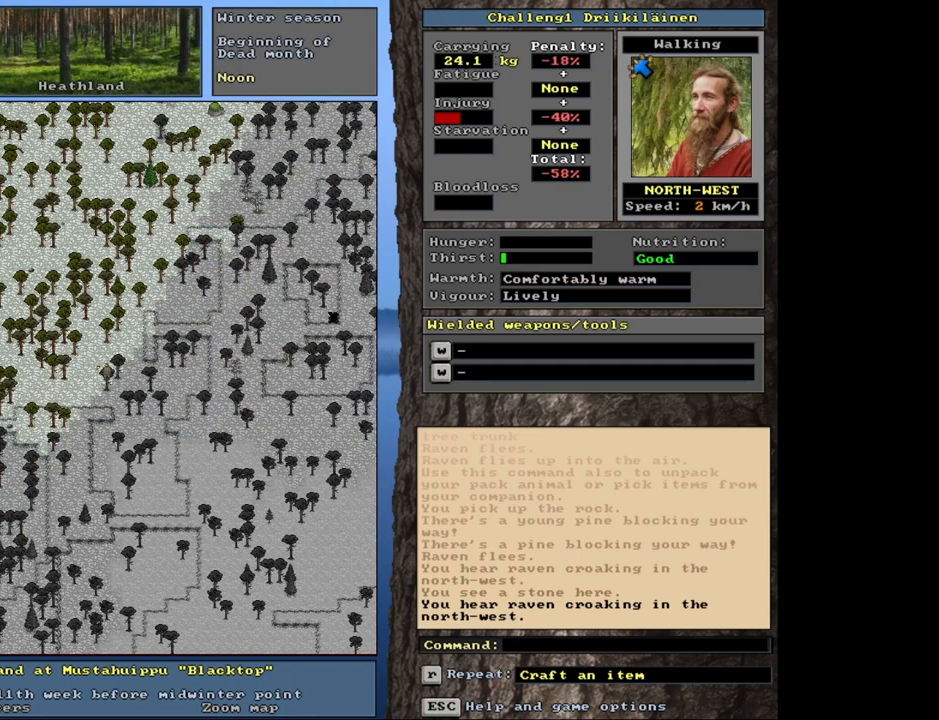
{"keys": ["ctrl"], "mouse": [], "events": []}
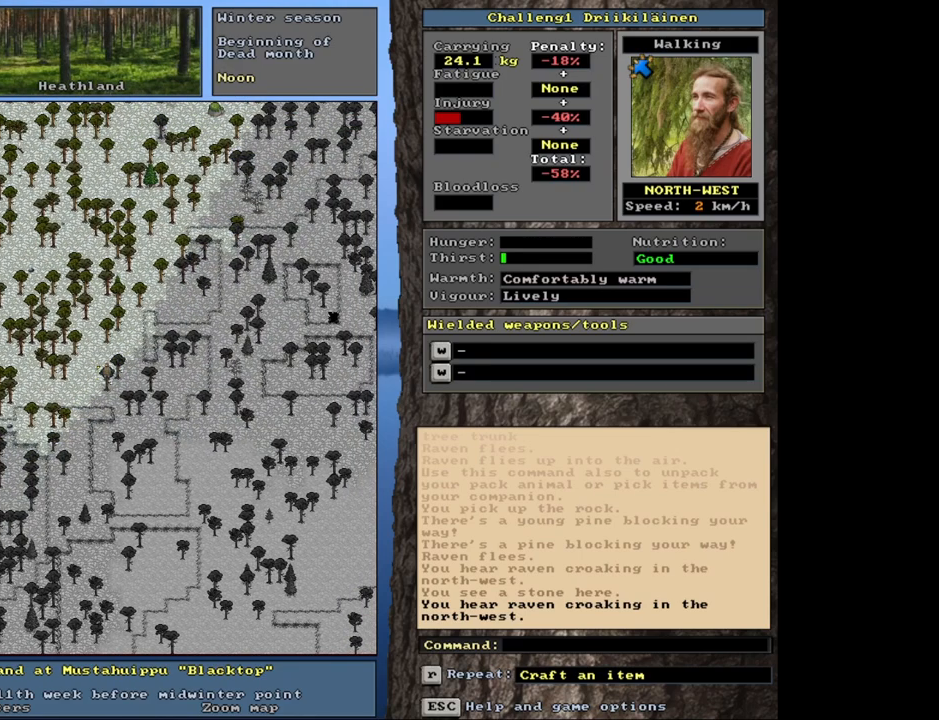
{"keys": ["ctrl"], "mouse": [], "events": [[150, "num9", "down"], [417, "num8", "down"], [483, "num8", "up"], [500, "num9", "up"]]}
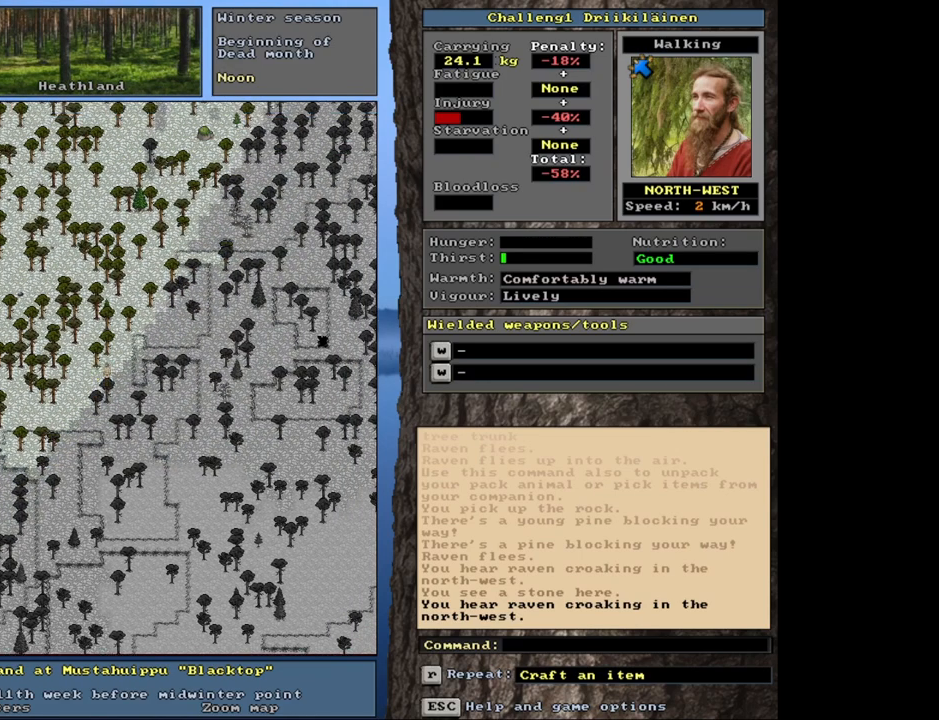
{"keys": ["ctrl"], "mouse": [], "events": [[100, "num9", "down"], [283, "num9", "up"]]}